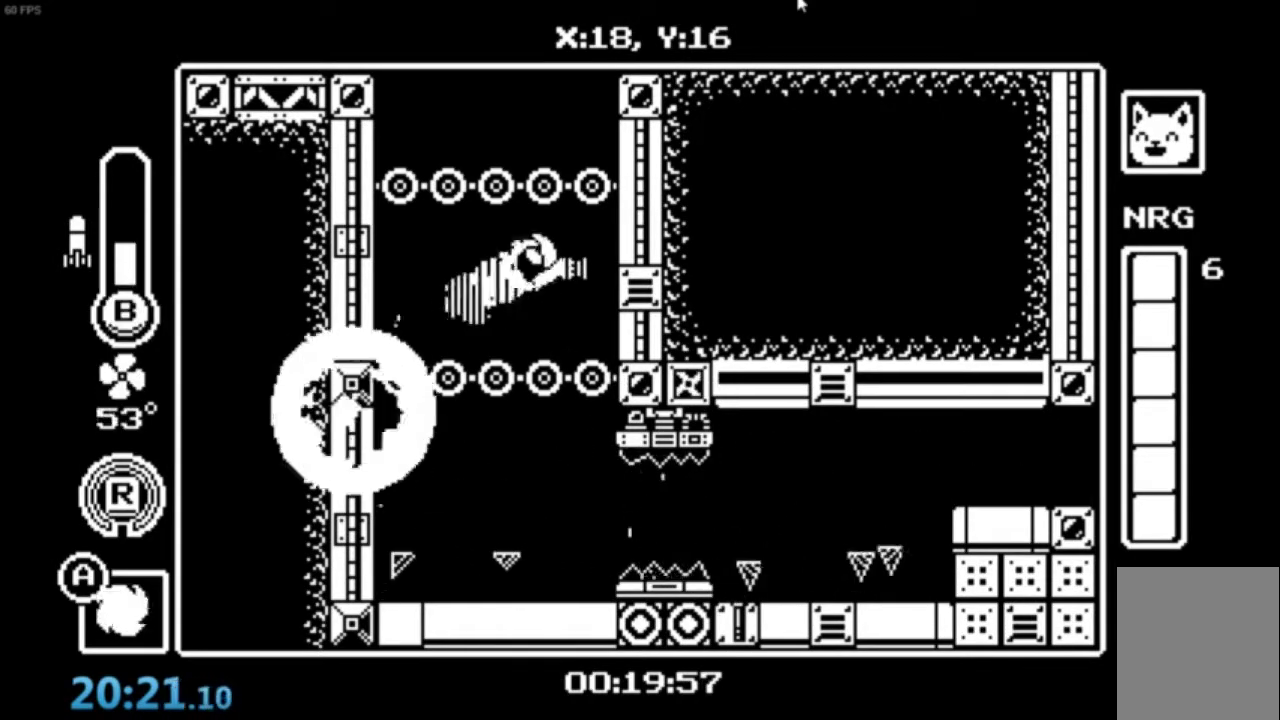
Gameplay with a controller (Xbox layout); each line is a JSON object with the inputs held at the frame after it. "events" lists button and stick changes between this image and that frame as [ms after this image, input, new state], when the widget could be followed in between. Not read: right_stick.
{"buttons": [], "left_stick": "center", "events": [[134, "B", "down"], [201, "left_stick", "center"], [301, "A", "down"], [401, "B", "up"], [434, "A", "up"]]}
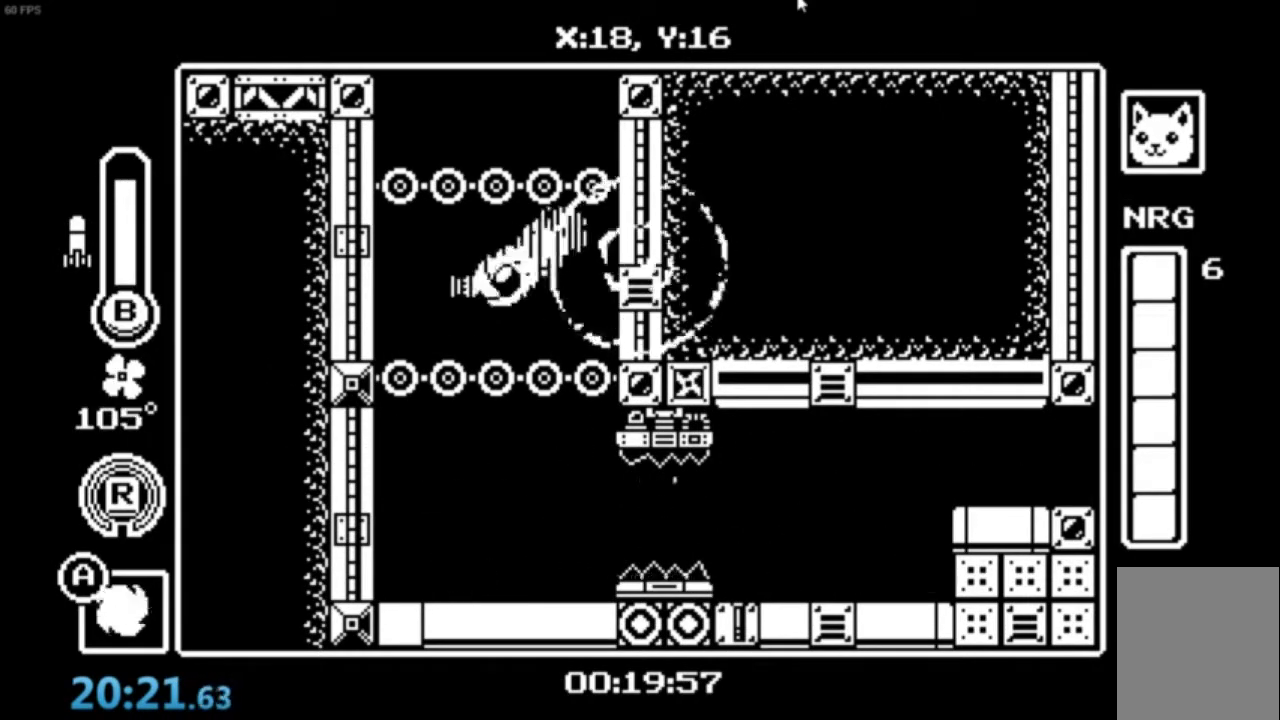
{"buttons": ["A"], "left_stick": "down", "events": [[167, "A", "down"], [267, "A", "up"], [333, "A", "down"], [434, "left_stick", "down-right"], [500, "left_stick", "down"]]}
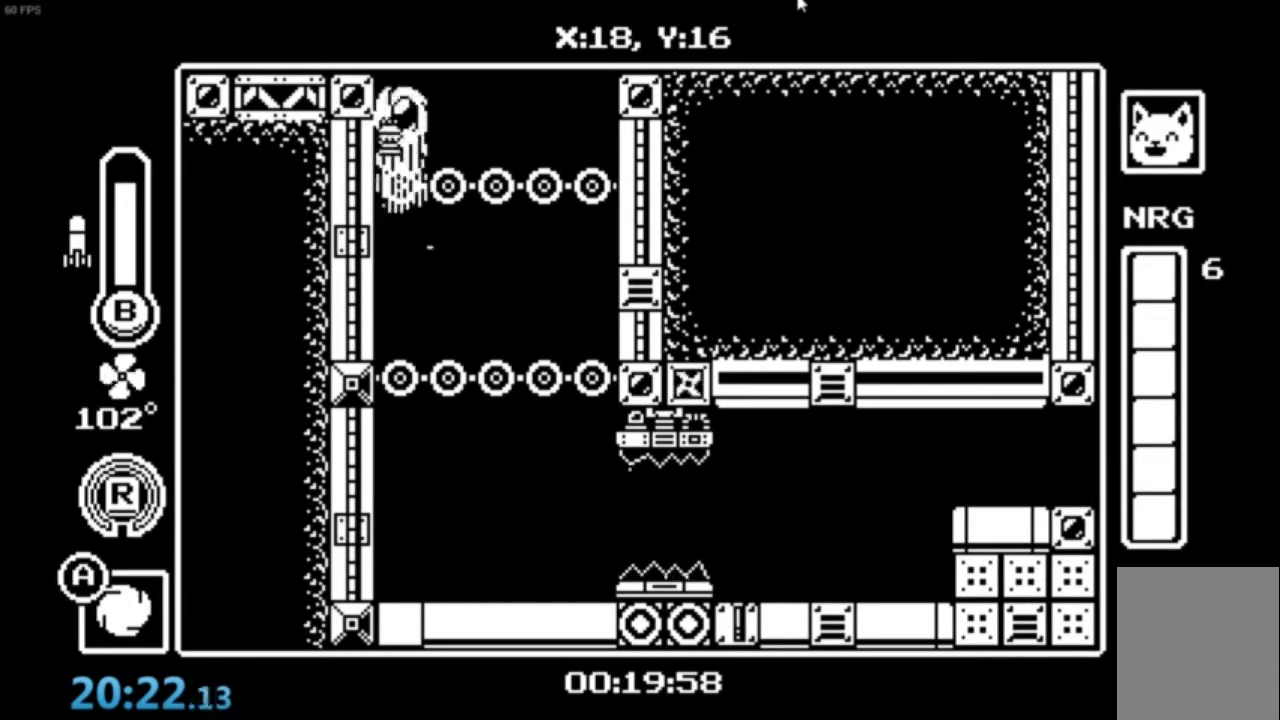
{"buttons": [], "left_stick": "down", "events": [[34, "B", "down"], [367, "B", "up"], [467, "A", "up"]]}
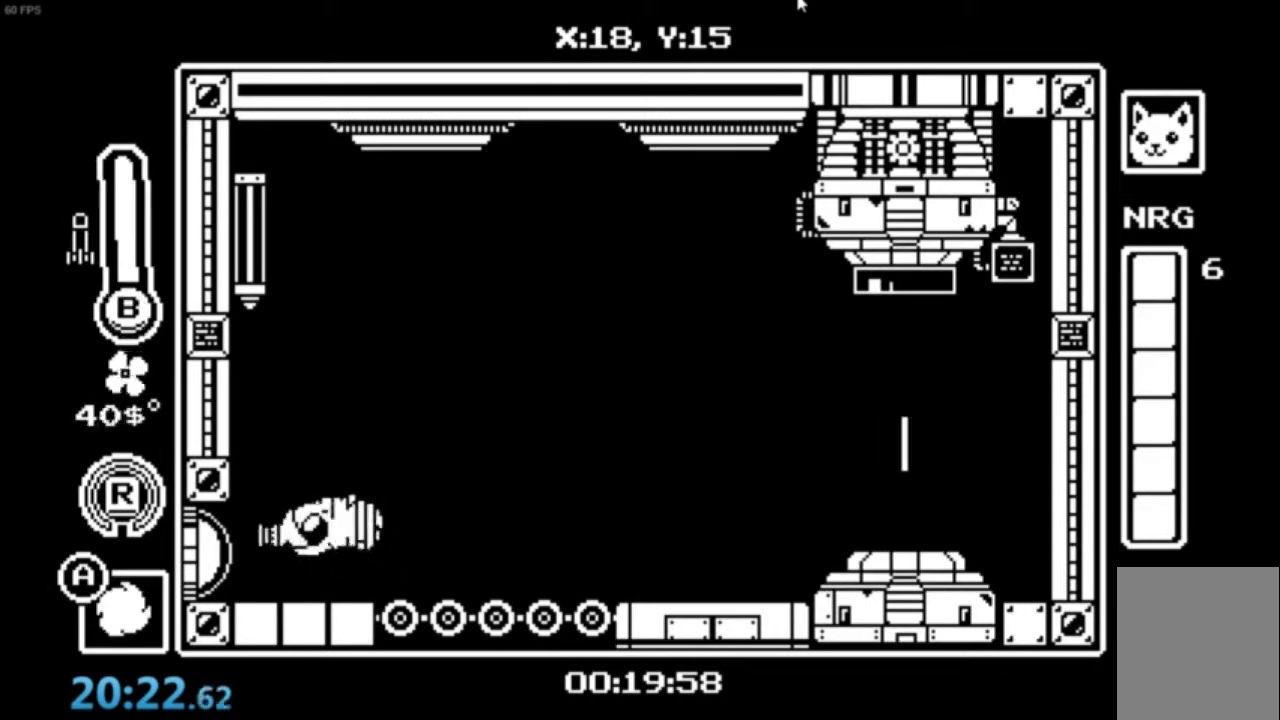
{"buttons": ["A"], "left_stick": "right", "events": [[33, "left_stick", "center"], [133, "left_stick", "right"], [333, "A", "down"], [467, "A", "up"], [500, "A", "down"]]}
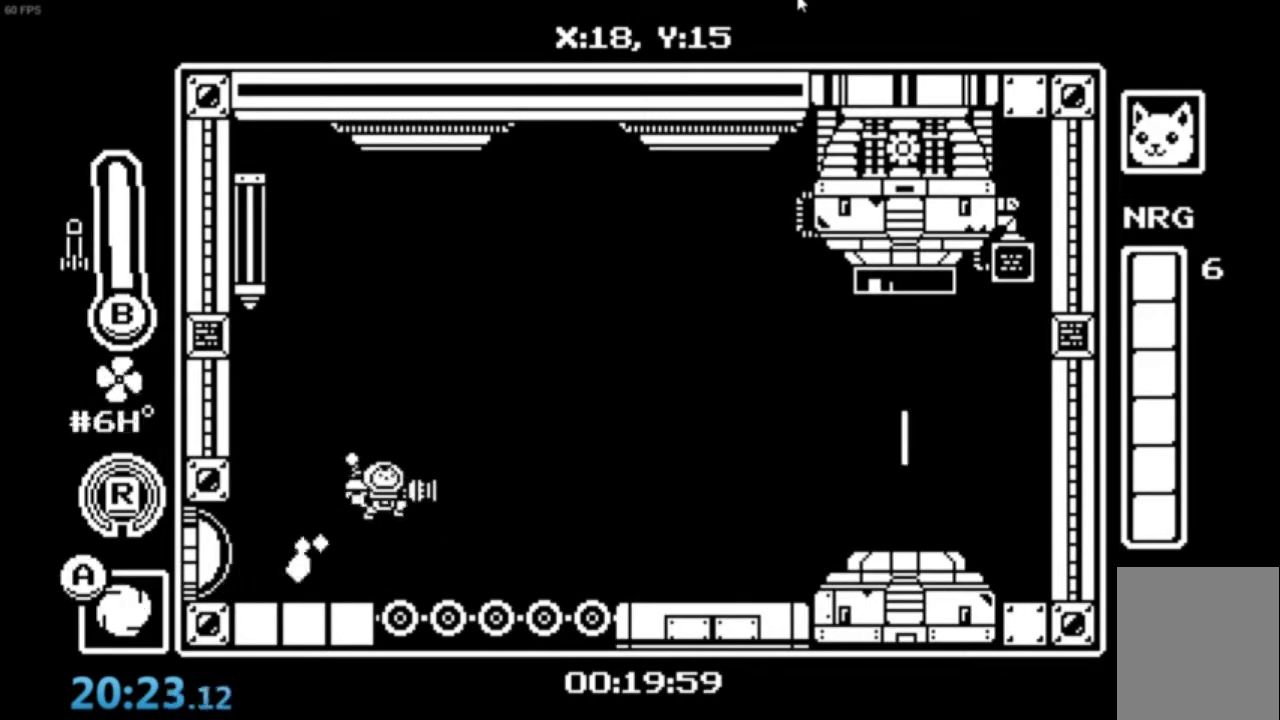
{"buttons": [], "left_stick": "center", "events": [[167, "A", "up"], [167, "R1", "down"], [267, "R1", "up"], [467, "left_stick", "center"]]}
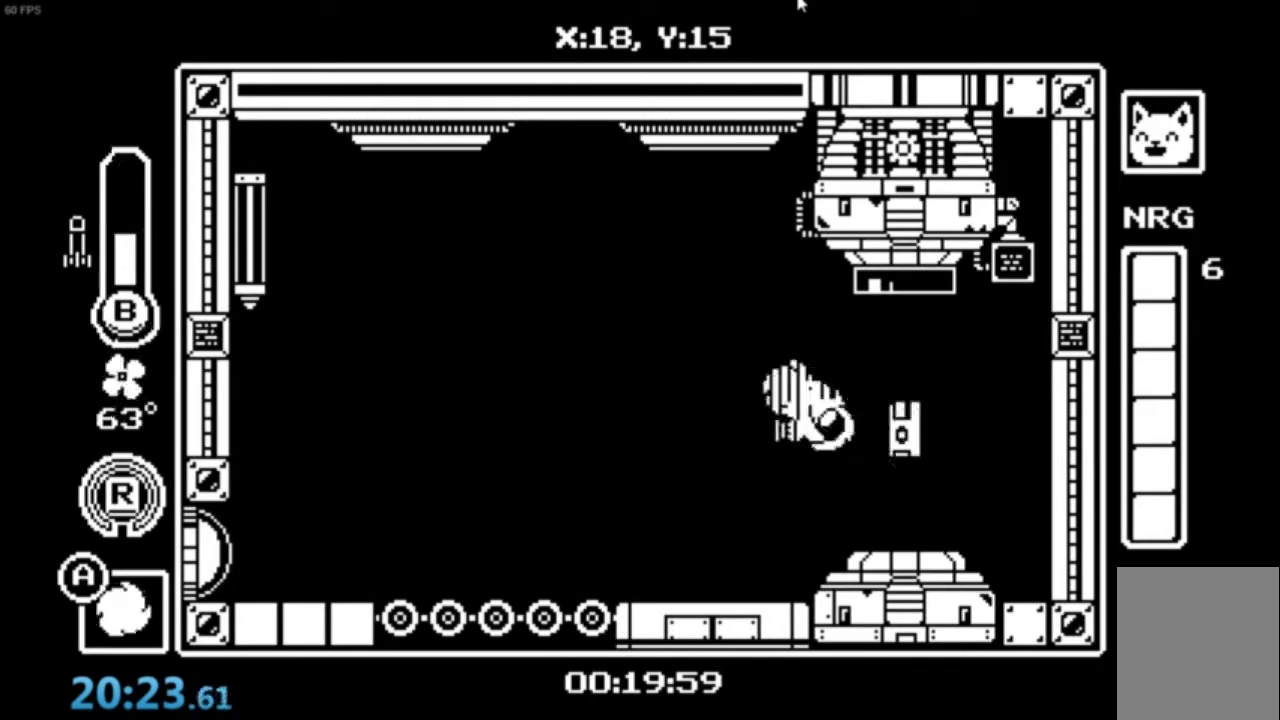
{"buttons": [], "left_stick": "center", "events": []}
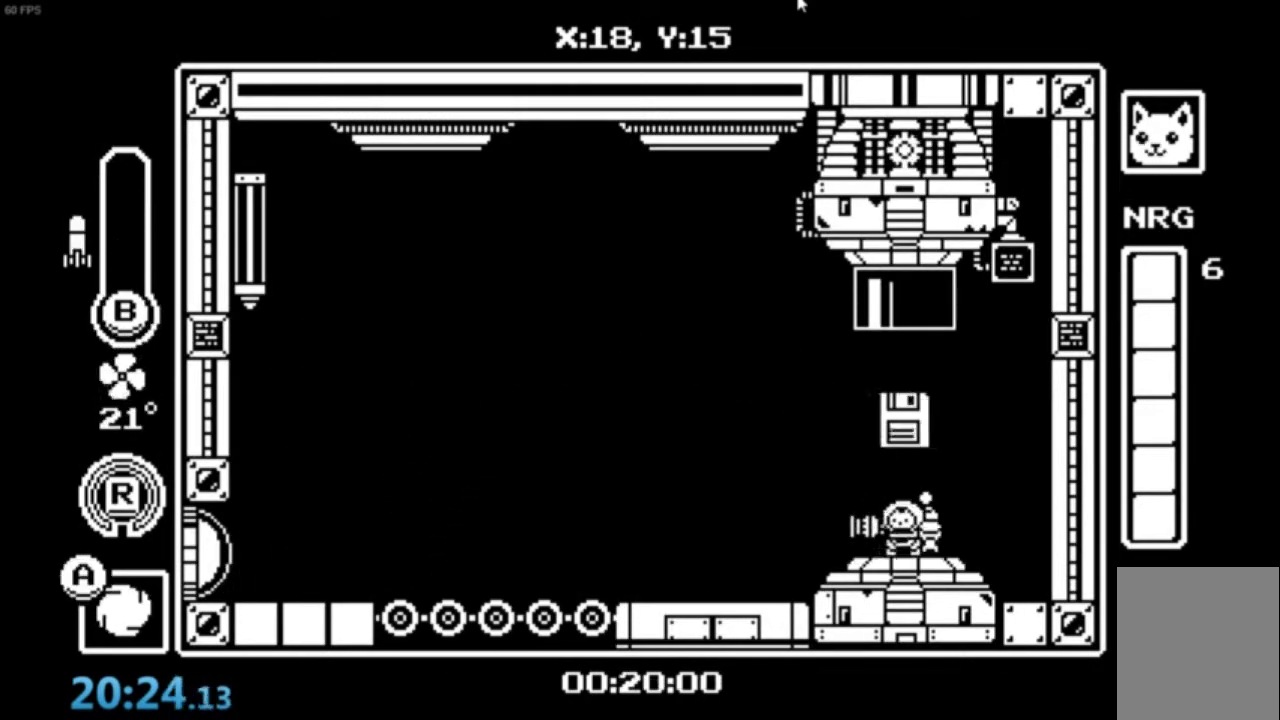
{"buttons": [], "left_stick": "center", "events": [[301, "Y", "down"], [367, "Y", "up"], [434, "Y", "down"], [501, "Y", "up"]]}
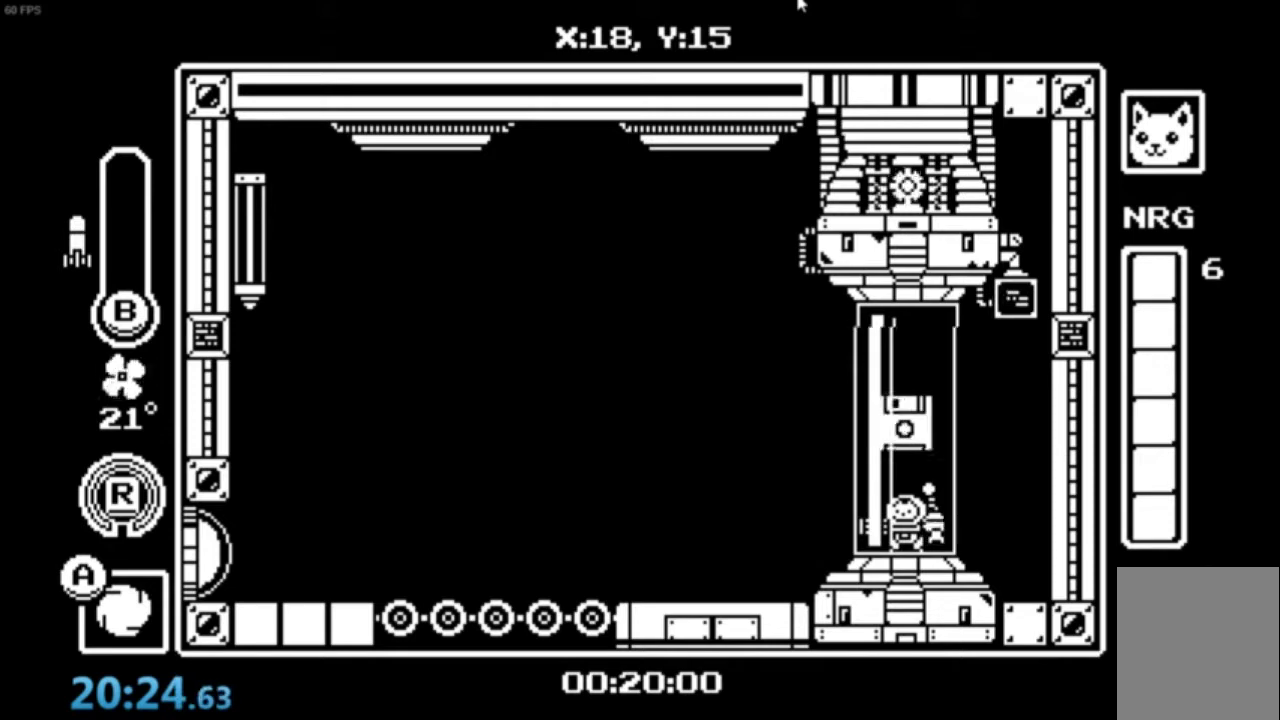
{"buttons": [], "left_stick": "center", "events": [[233, "Y", "down"], [267, "Y", "up"]]}
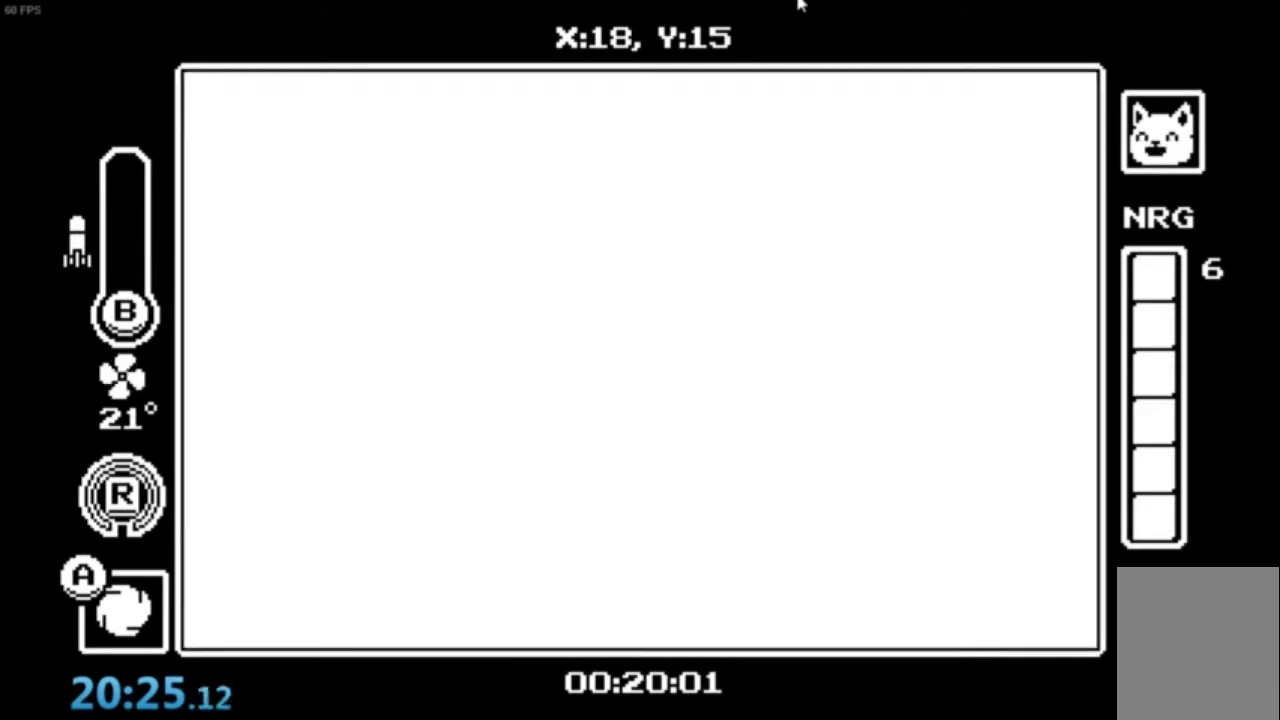
{"buttons": [], "left_stick": "center", "events": [[134, "Y", "down"], [234, "Y", "up"]]}
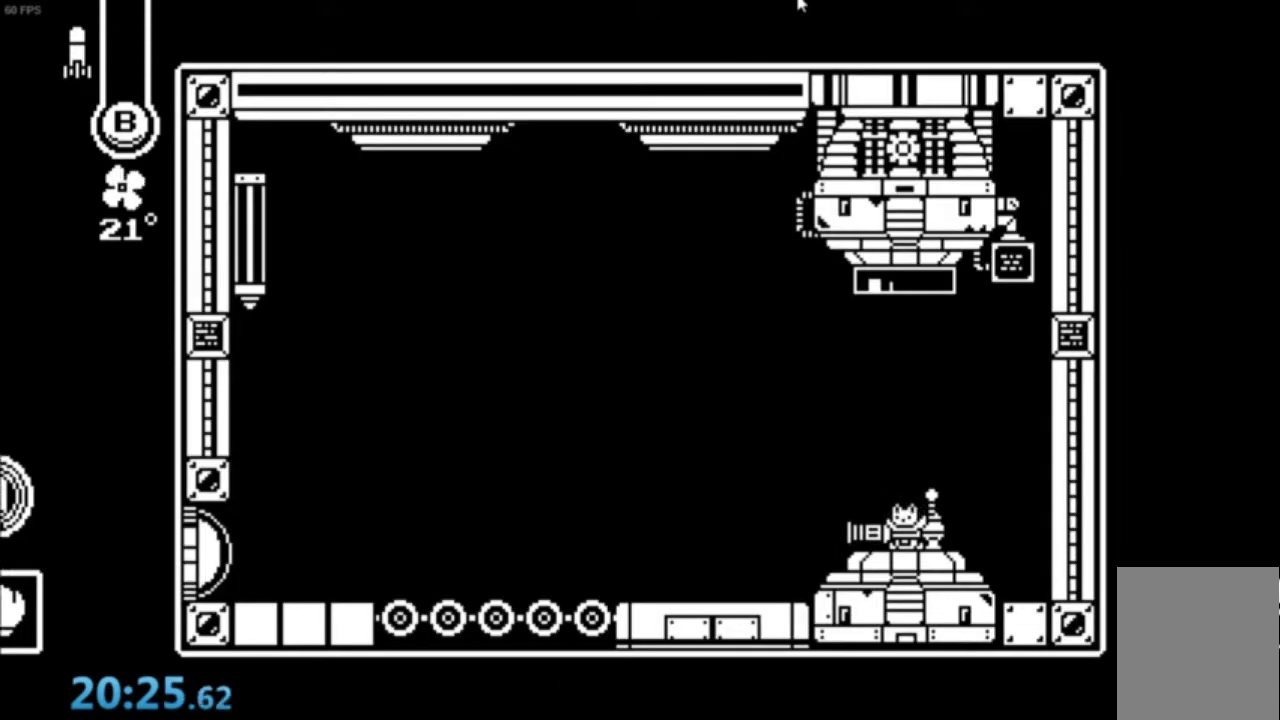
{"buttons": ["A"], "left_stick": "center", "events": [[434, "A", "down"]]}
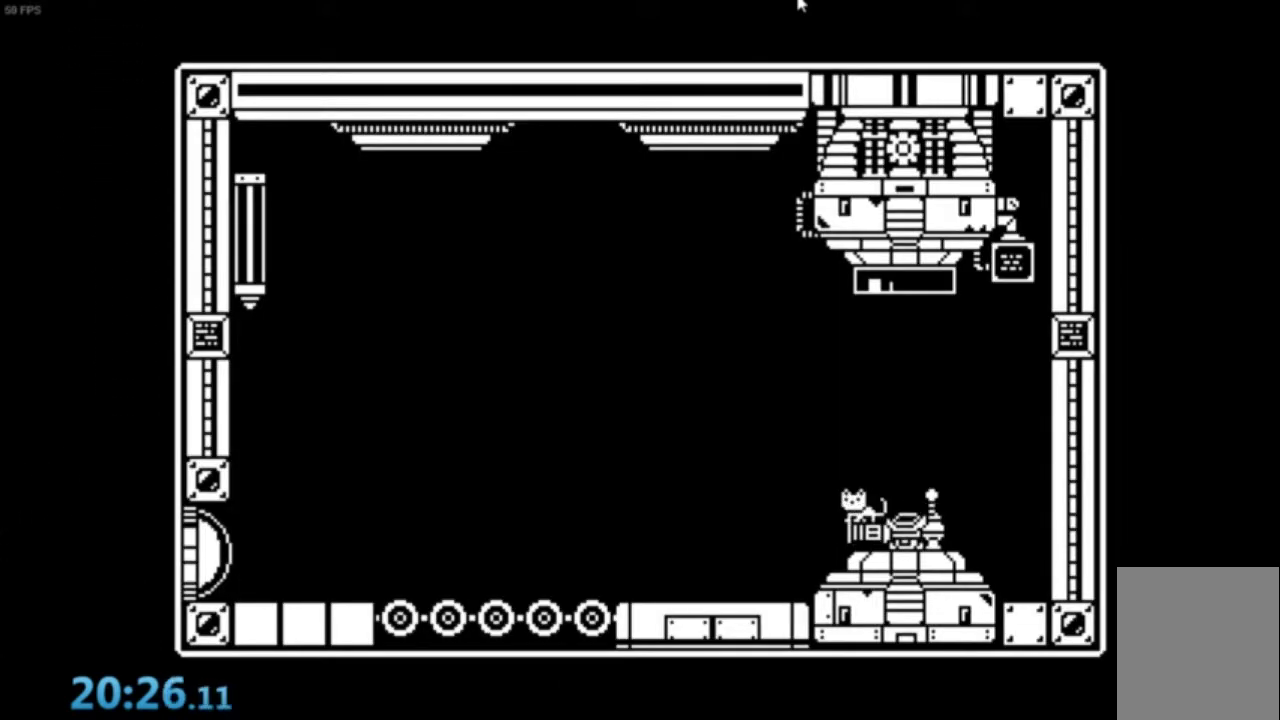
{"buttons": [], "left_stick": "center", "events": [[34, "A", "up"], [34, "left_stick", "right"], [100, "left_stick", "center"], [434, "A", "down"], [501, "A", "up"]]}
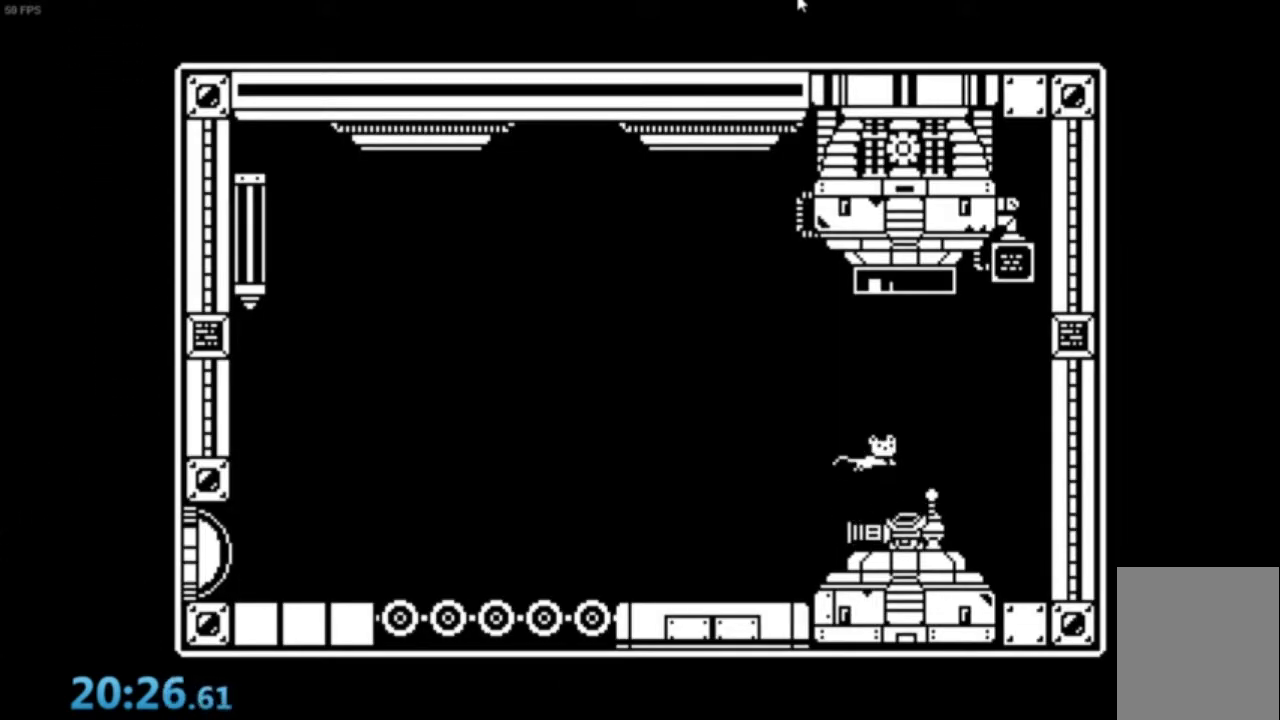
{"buttons": [], "left_stick": "center", "events": [[67, "left_stick", "right"], [133, "left_stick", "center"]]}
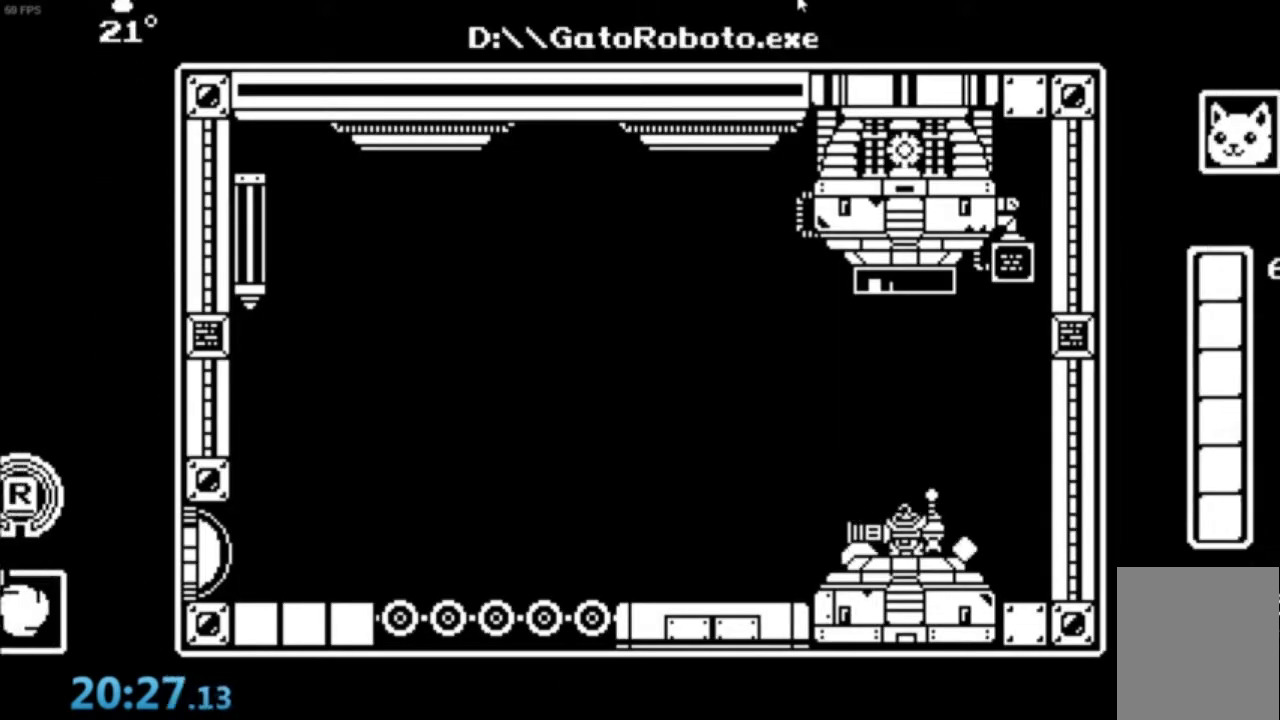
{"buttons": [], "left_stick": "center", "events": []}
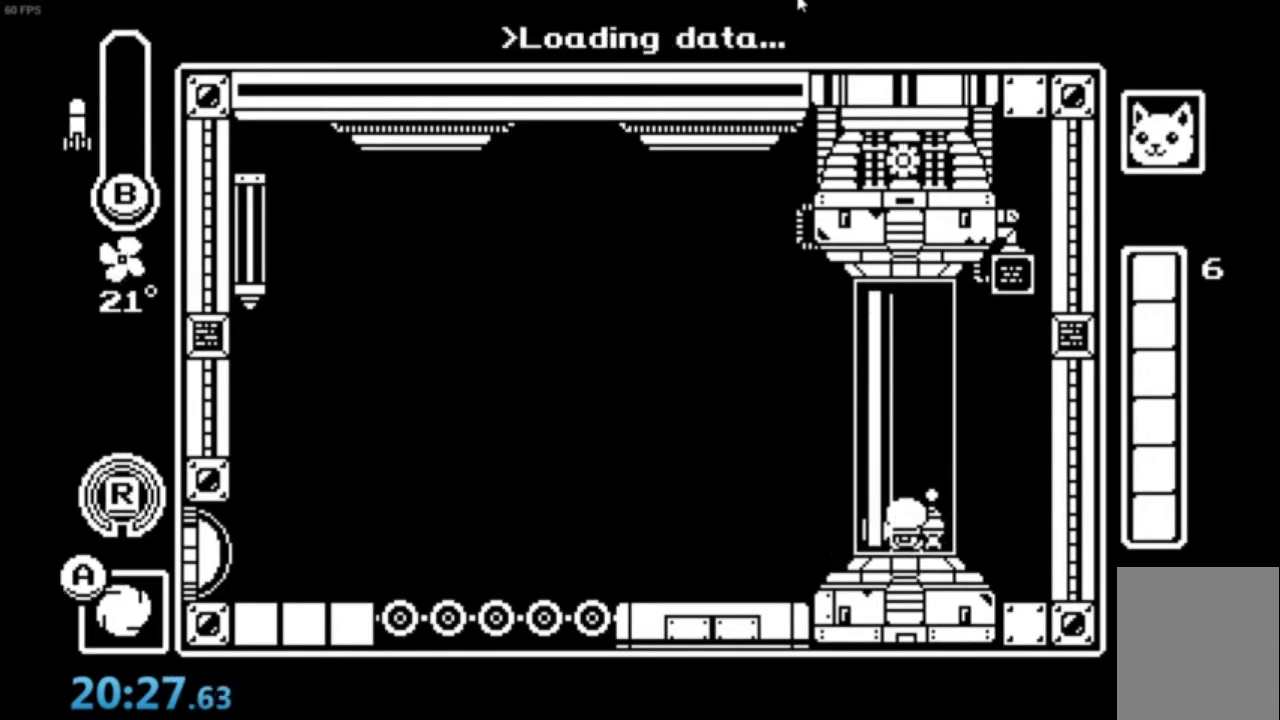
{"buttons": [], "left_stick": "center", "events": []}
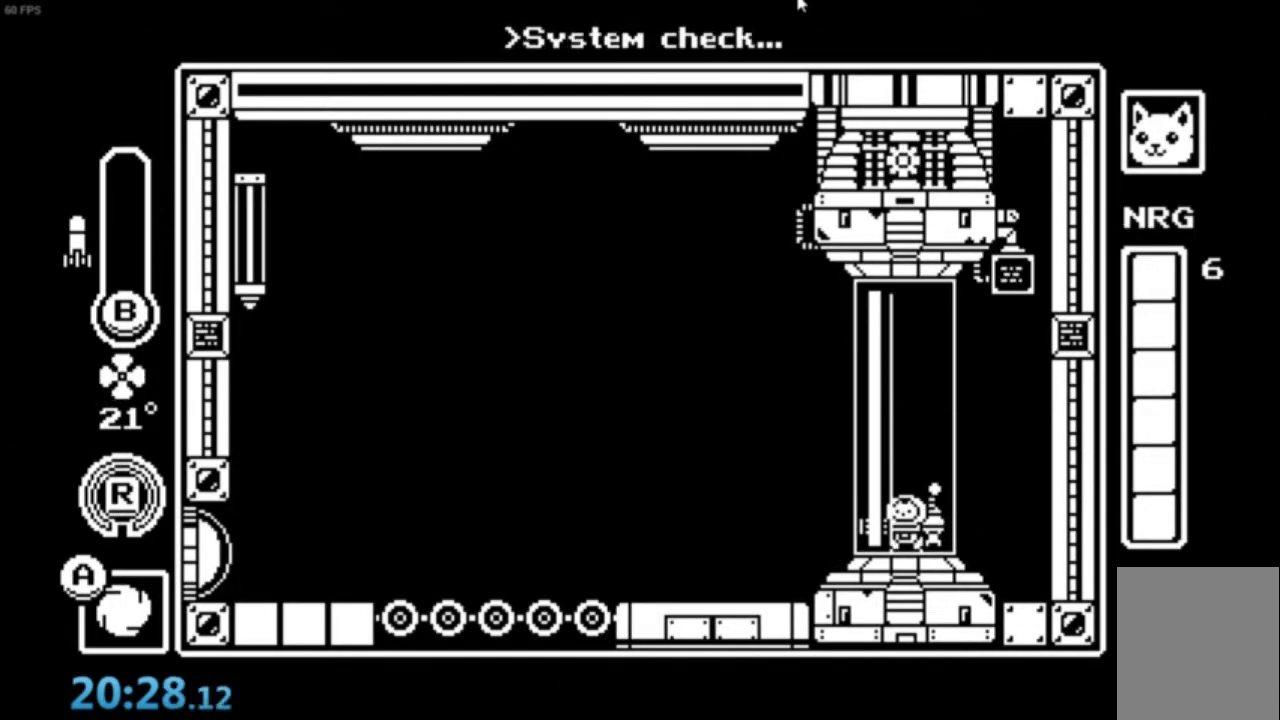
{"buttons": [], "left_stick": "center", "events": [[201, "Y", "down"], [301, "Y", "up"]]}
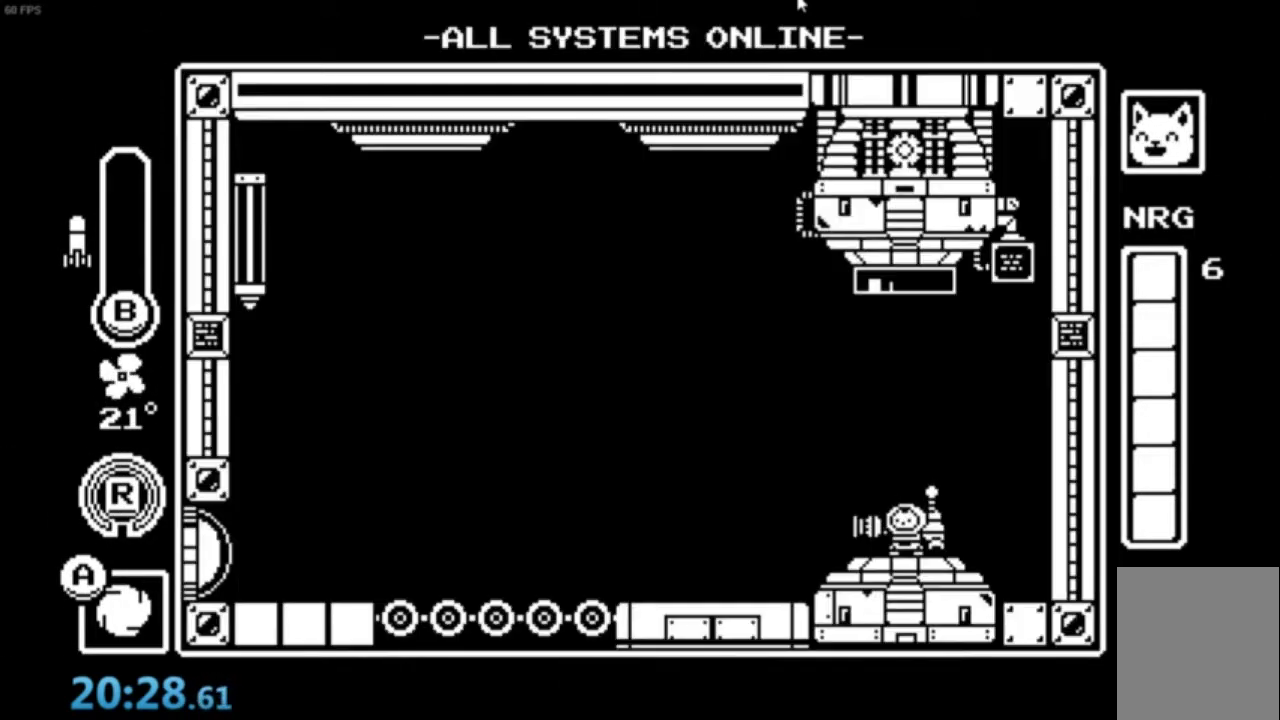
{"buttons": [], "left_stick": "center", "events": []}
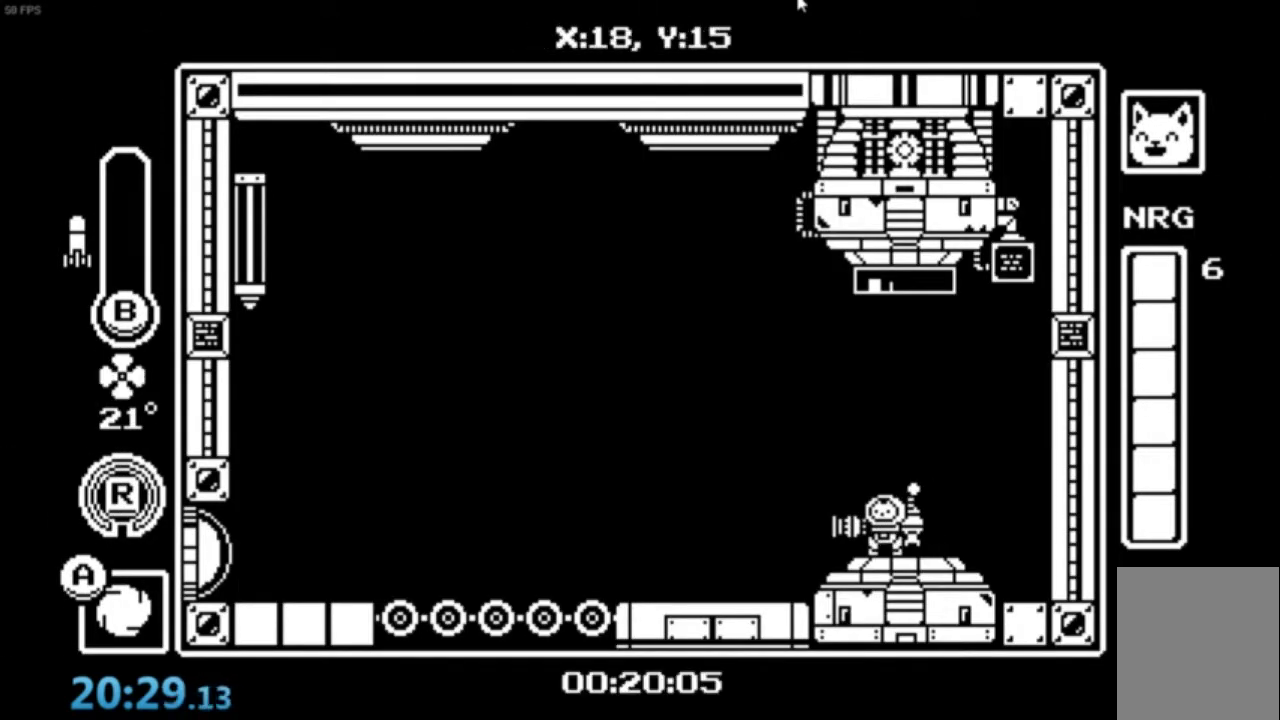
{"buttons": [], "left_stick": "center", "events": [[134, "Y", "down"], [234, "Y", "up"]]}
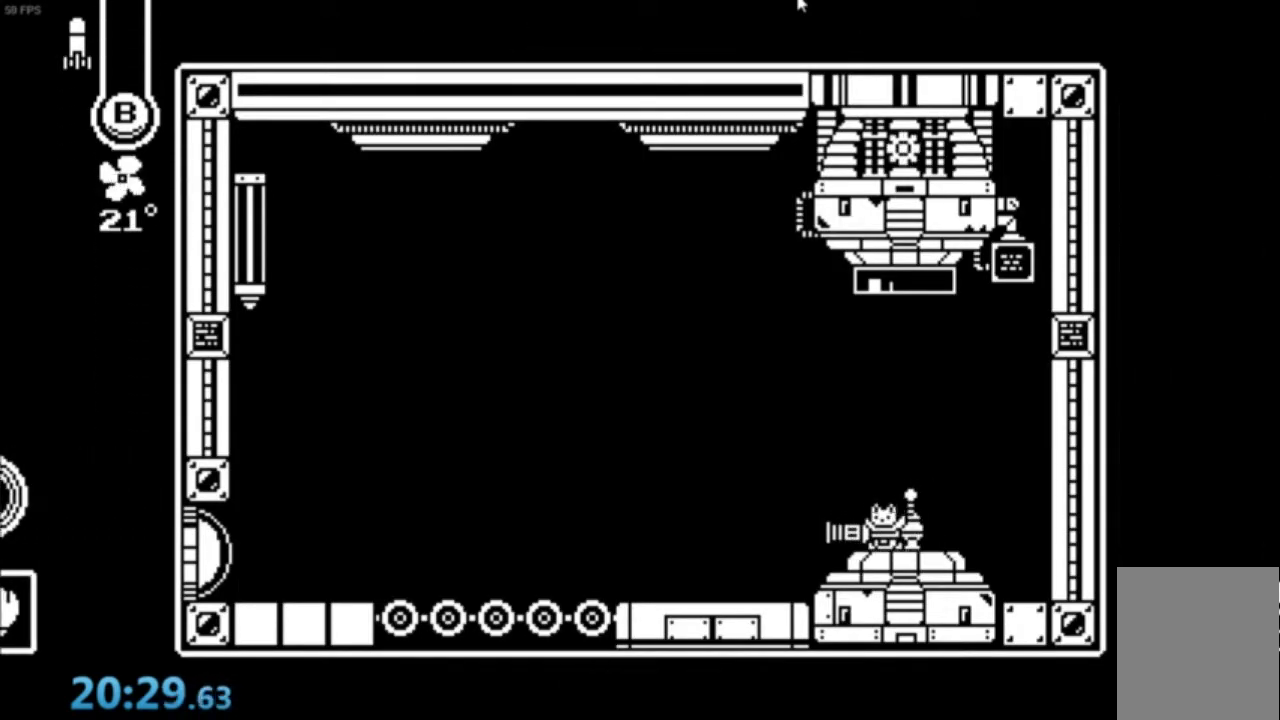
{"buttons": ["A"], "left_stick": "center", "events": [[467, "A", "down"]]}
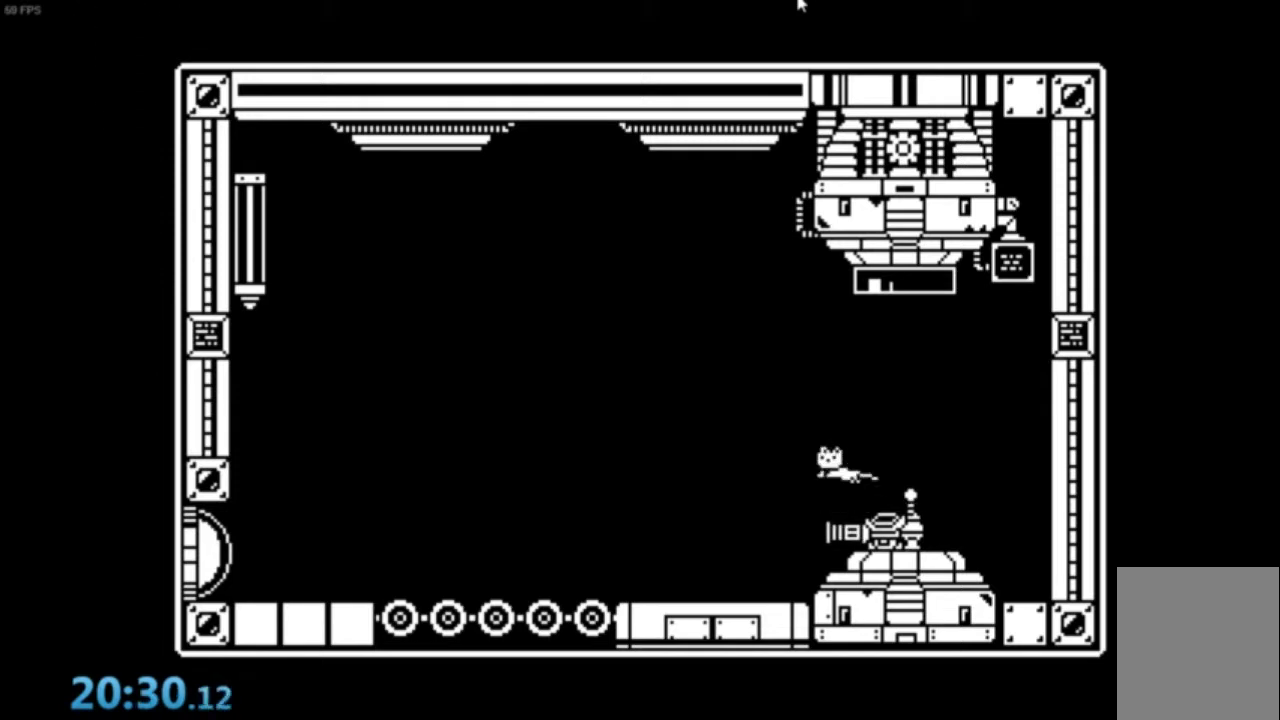
{"buttons": [], "left_stick": "center", "events": [[34, "A", "up"], [34, "left_stick", "right"], [134, "left_stick", "center"]]}
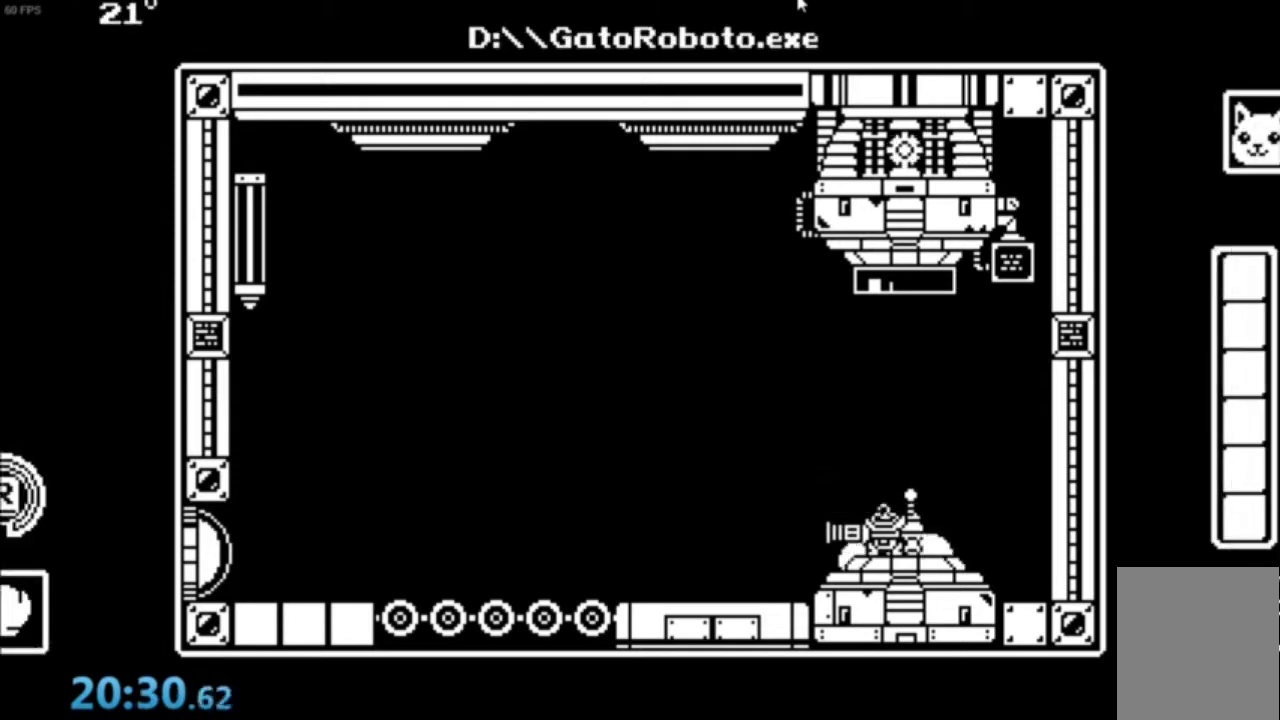
{"buttons": [], "left_stick": "center", "events": []}
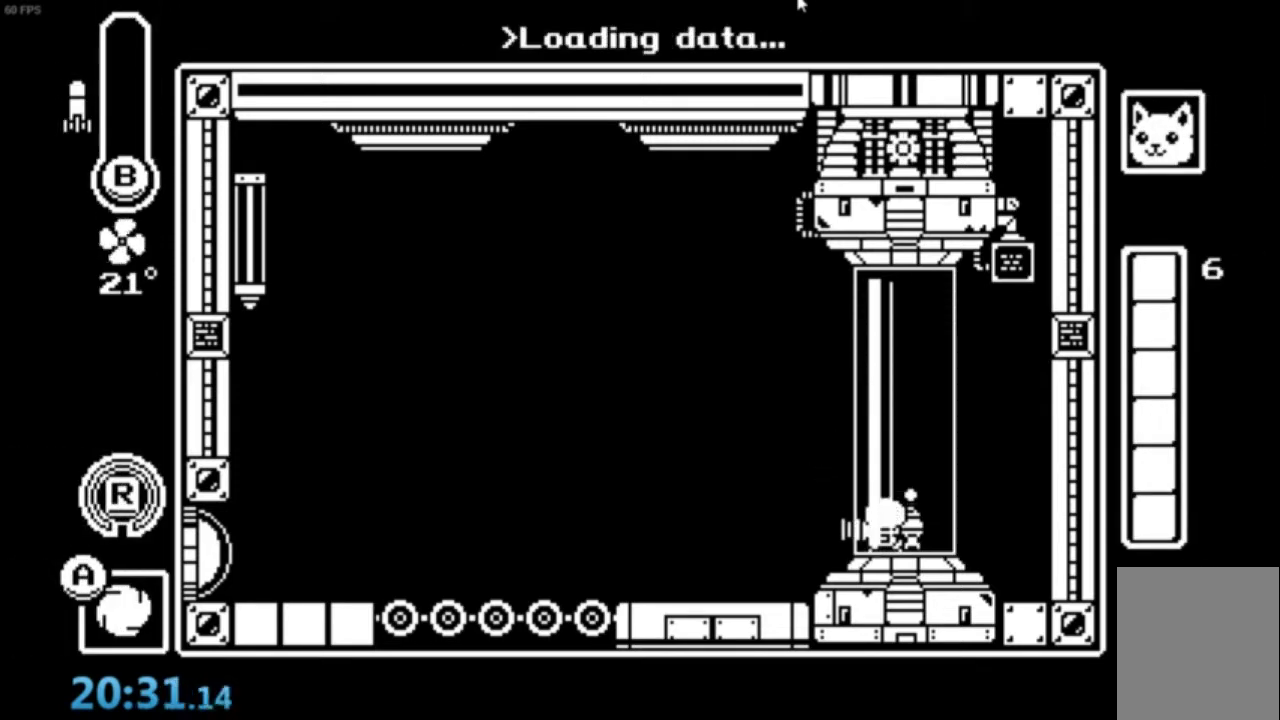
{"buttons": [], "left_stick": "center", "events": []}
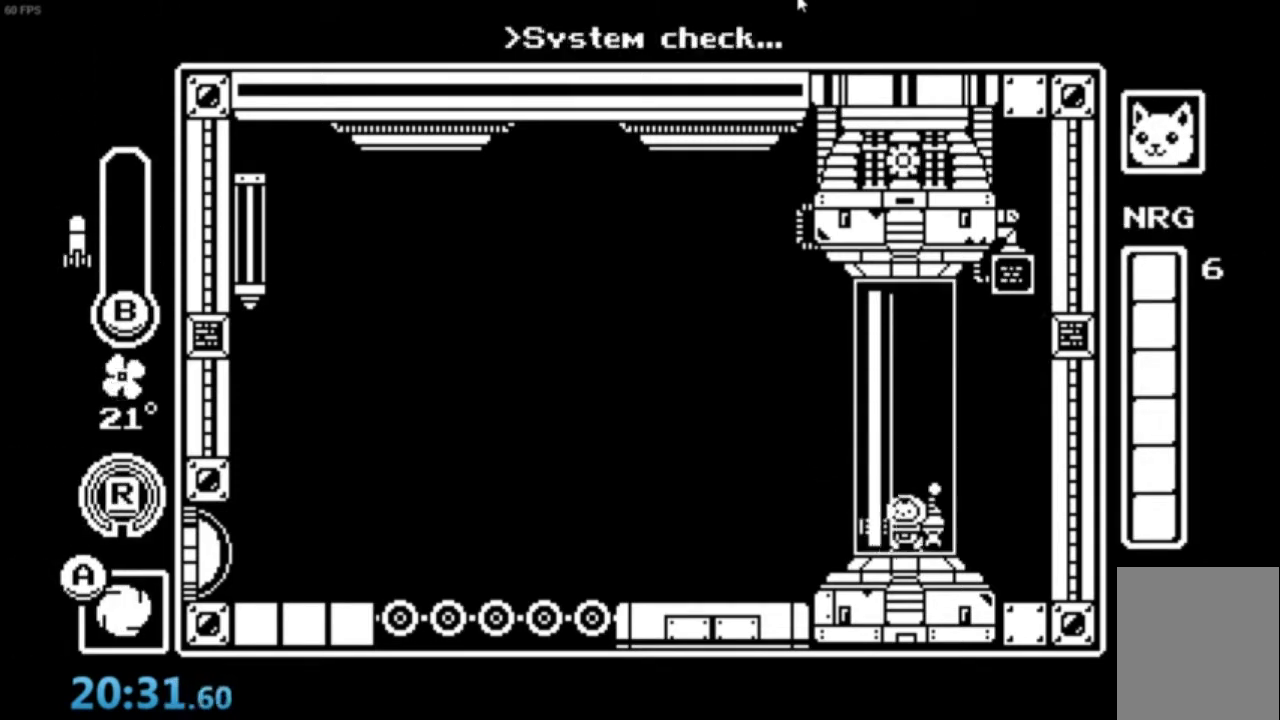
{"buttons": [], "left_stick": "center", "events": [[167, "Y", "down"], [234, "Y", "up"]]}
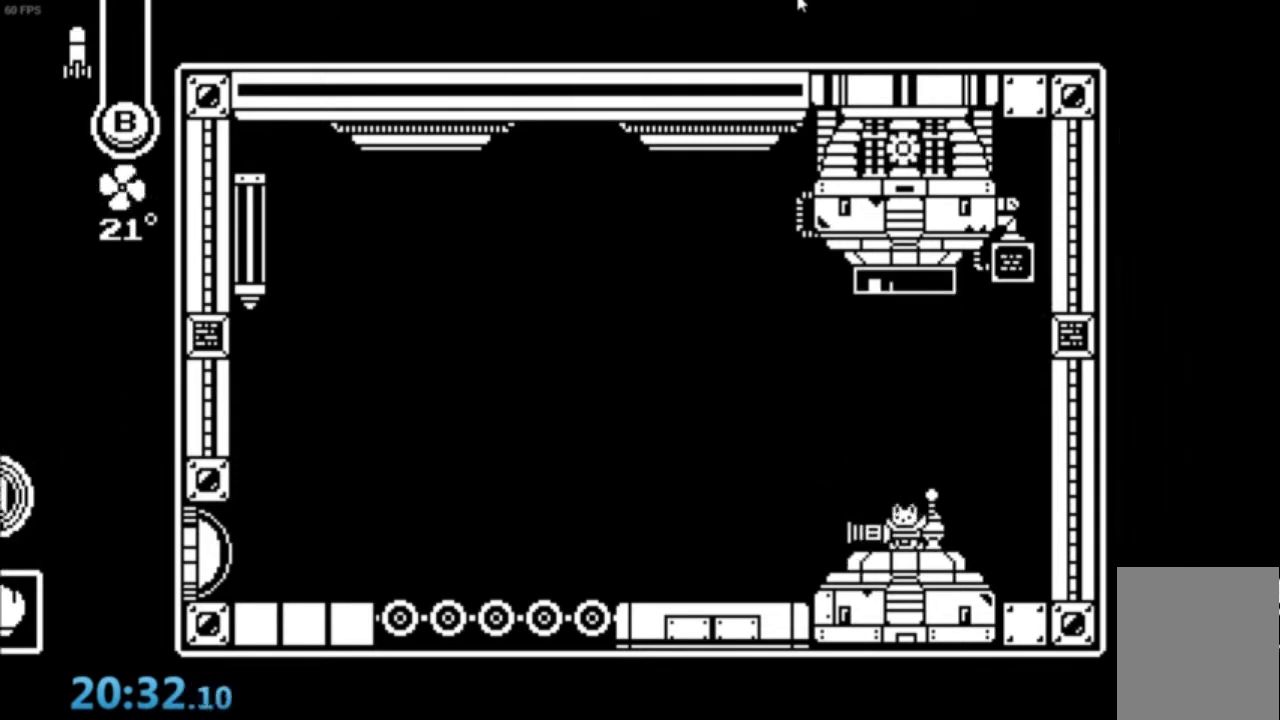
{"buttons": ["A"], "left_stick": "center", "events": [[467, "A", "down"]]}